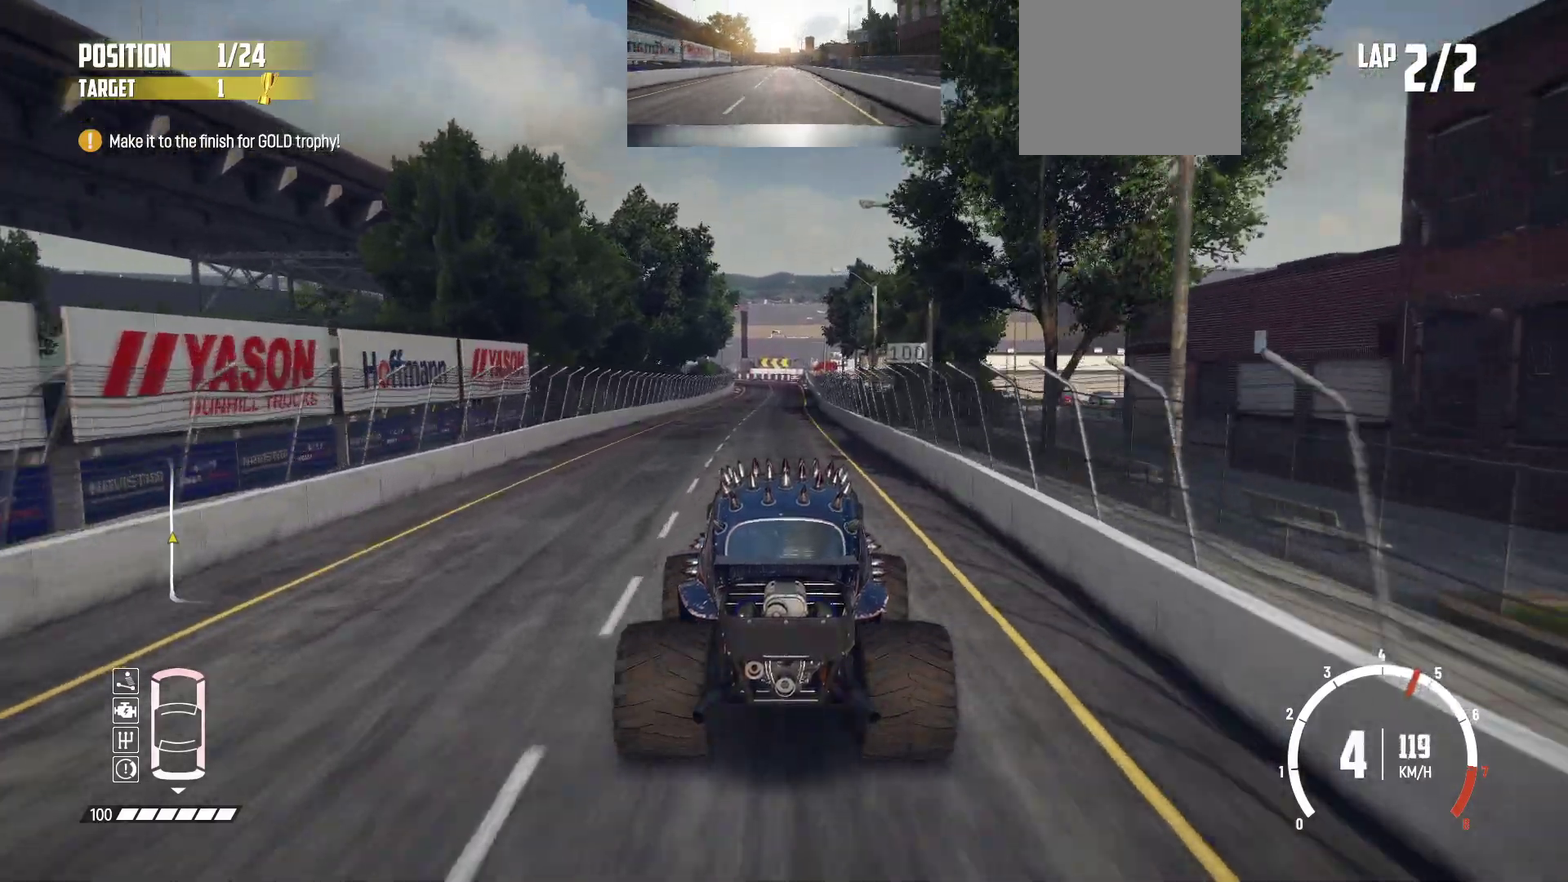
Gameplay with a controller (Xbox layout); each line is a JSON object with the inputs held at the frame after it (dt_ms = milliseconds from this image to that frame). "events" lists button and stick changes between this image and that frame as [ms after this image, input, new state], when the widget could be followed in between. This overlay highlights the sticks when they move; stick clicks (L3 R3) are not distinguishable. Not read: L3 R3 right_stick.
{"dt_ms": 700, "buttons": ["R2"], "left_stick": "left", "events": [[33, "left_stick", "right"], [150, "left_stick", "center"], [633, "left_stick", "left"]]}
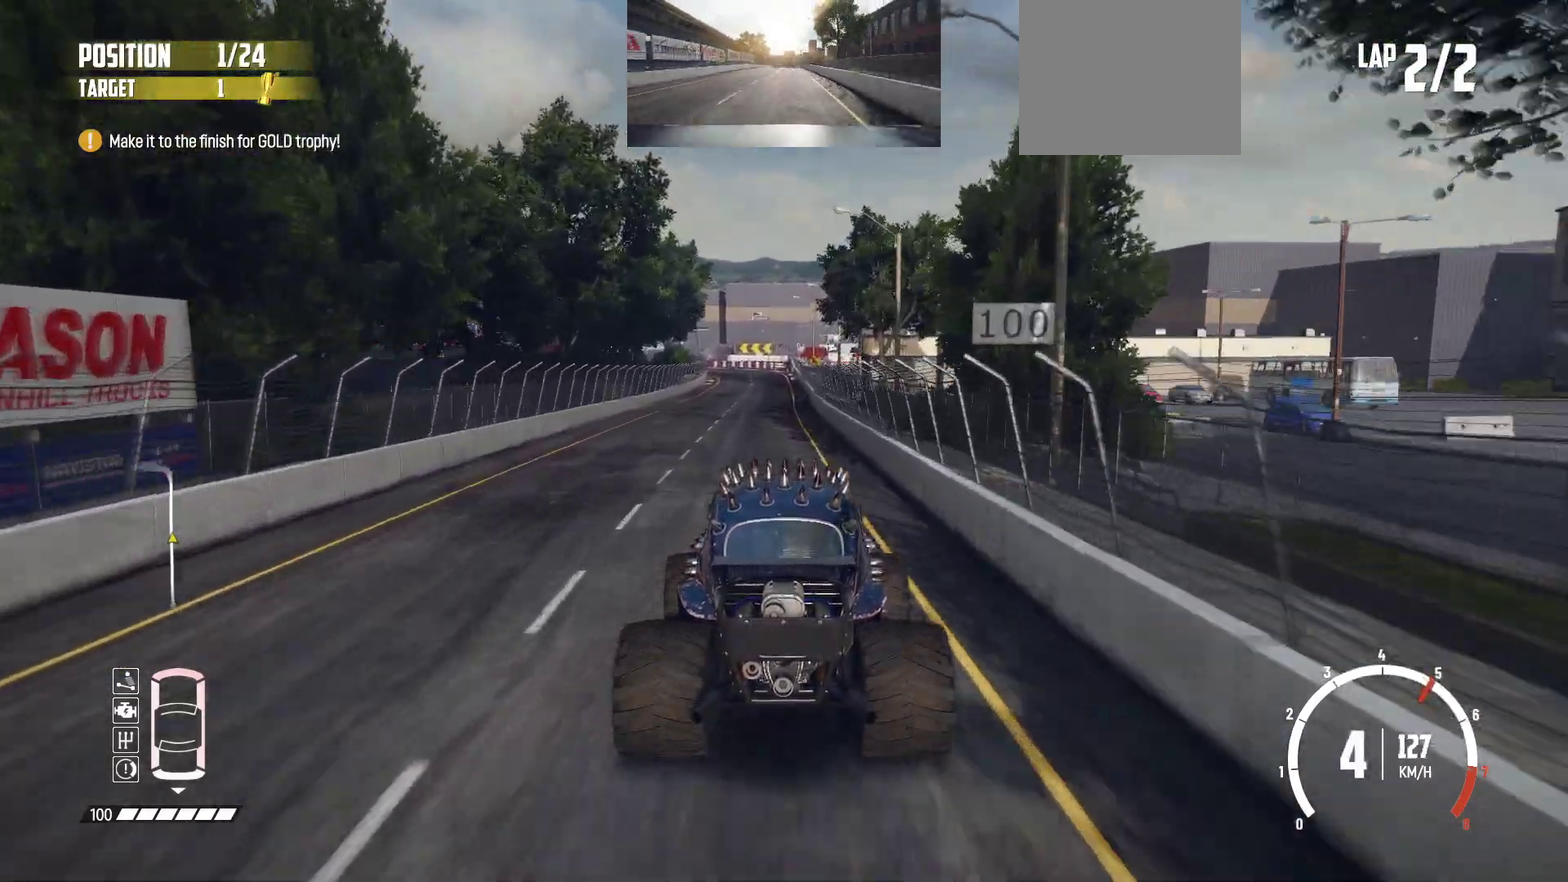
{"dt_ms": 300, "buttons": ["R2"], "left_stick": "right"}
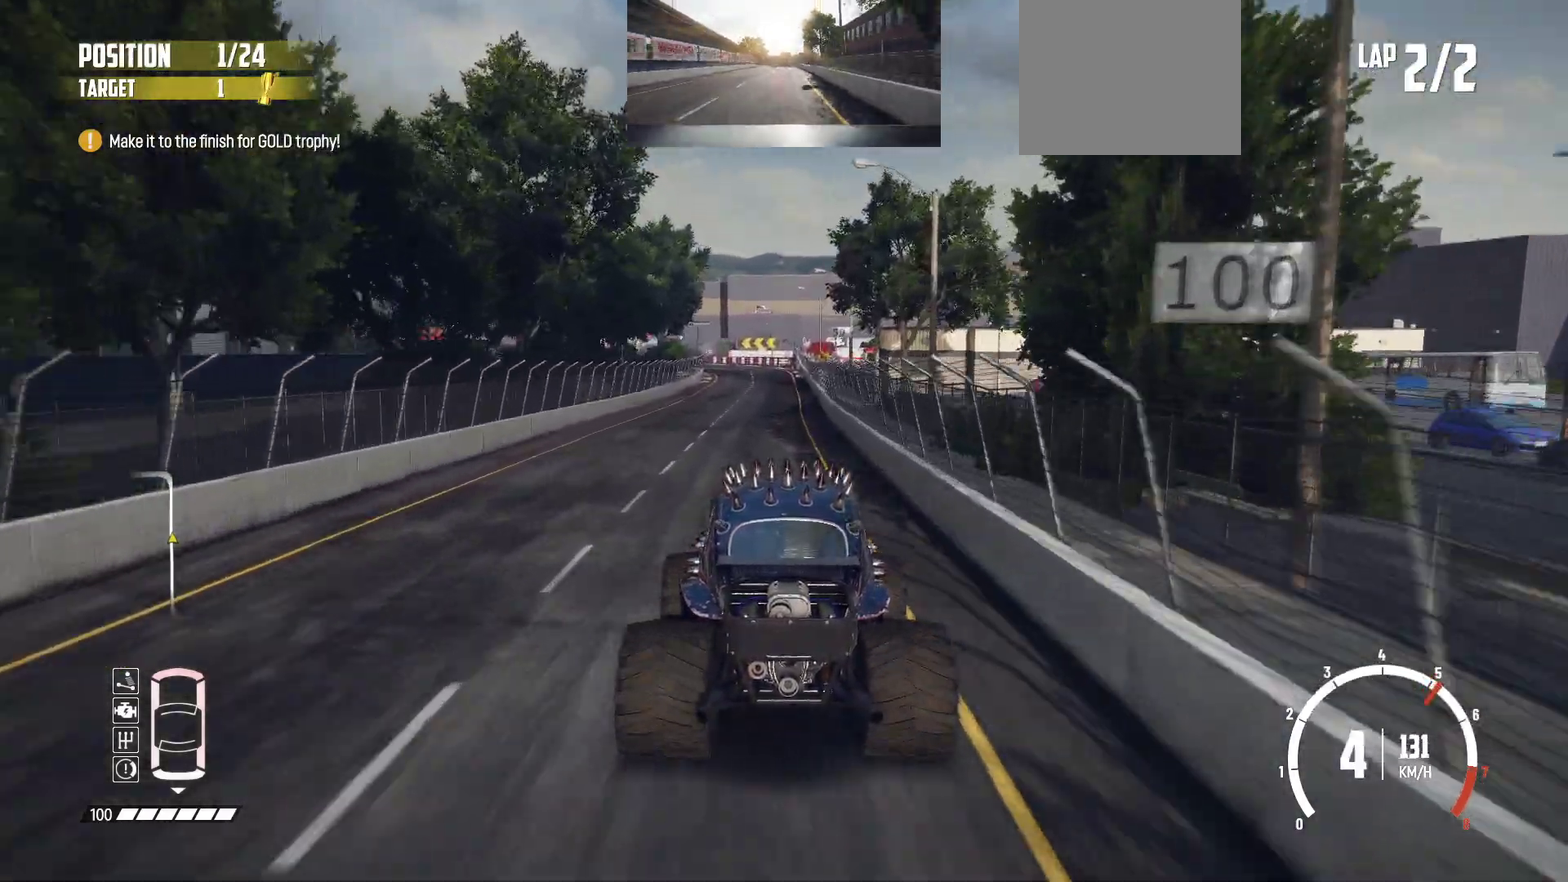
{"dt_ms": 500, "buttons": ["R2"], "left_stick": "center", "events": [[50, "left_stick", "center"], [233, "left_stick", "right"], [333, "left_stick", "center"]]}
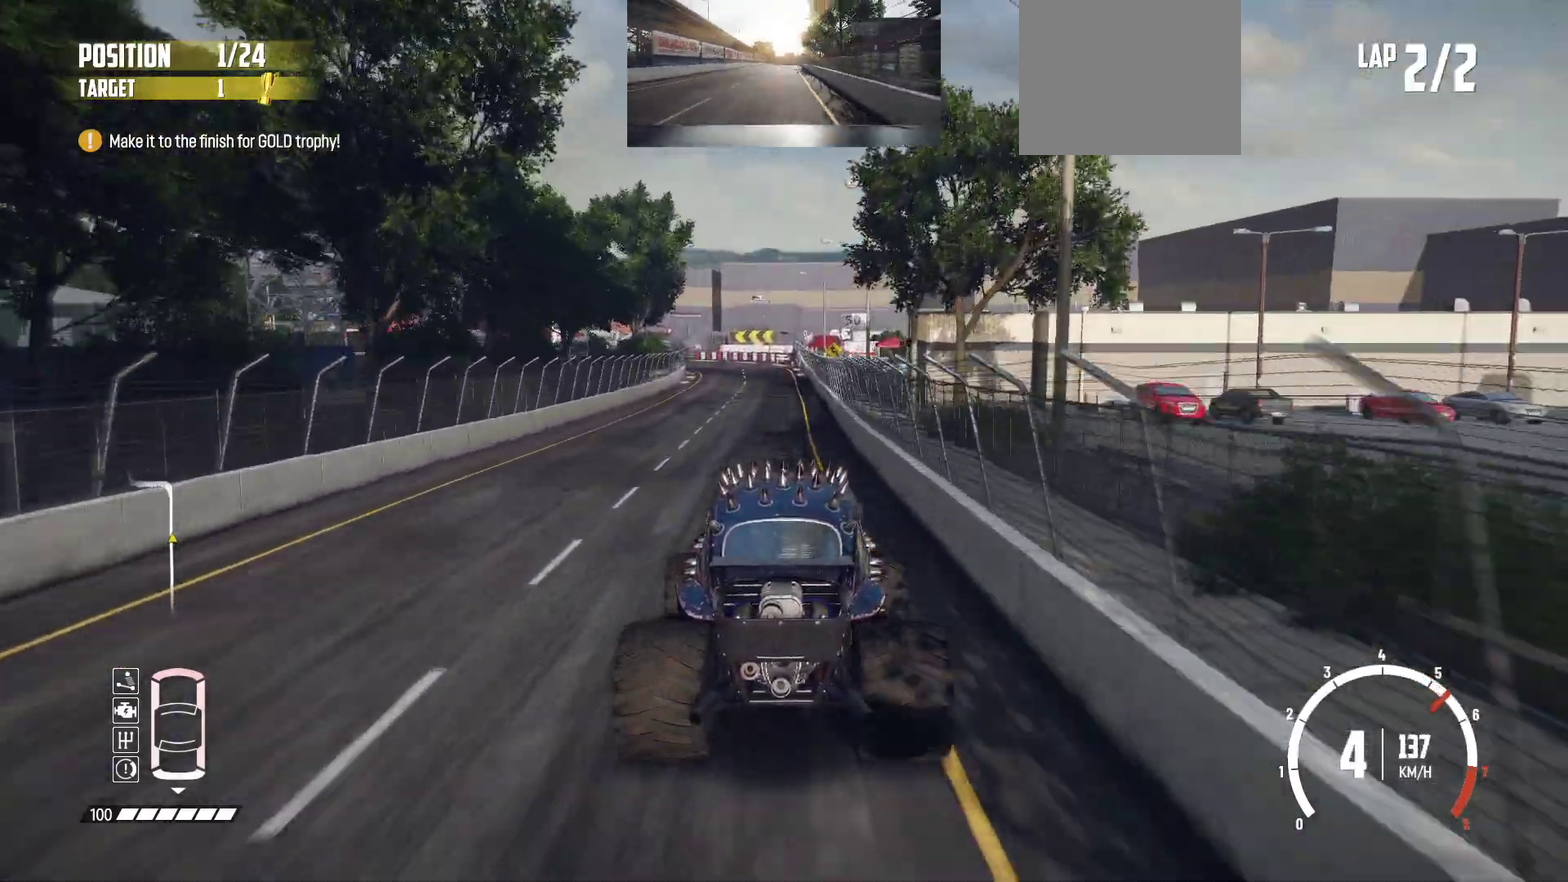
{"dt_ms": 500, "buttons": ["R2"], "left_stick": "center", "events": [[200, "left_stick", "right"], [300, "left_stick", "center"]]}
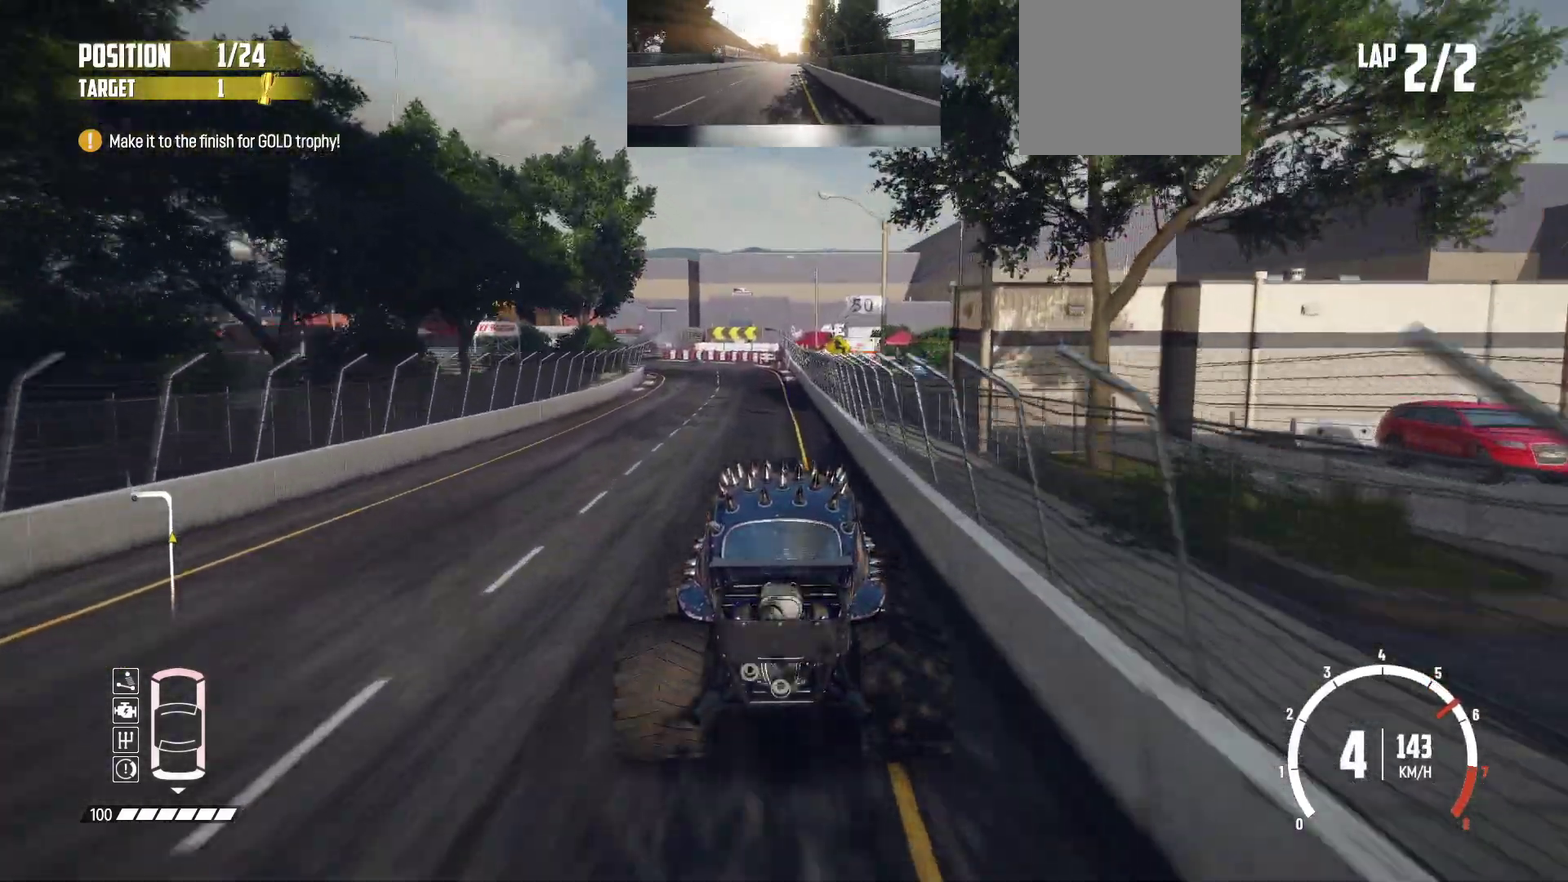
{"dt_ms": 300, "buttons": ["L2"], "left_stick": "center", "events": [[183, "L2", "down"], [183, "R2", "up"]]}
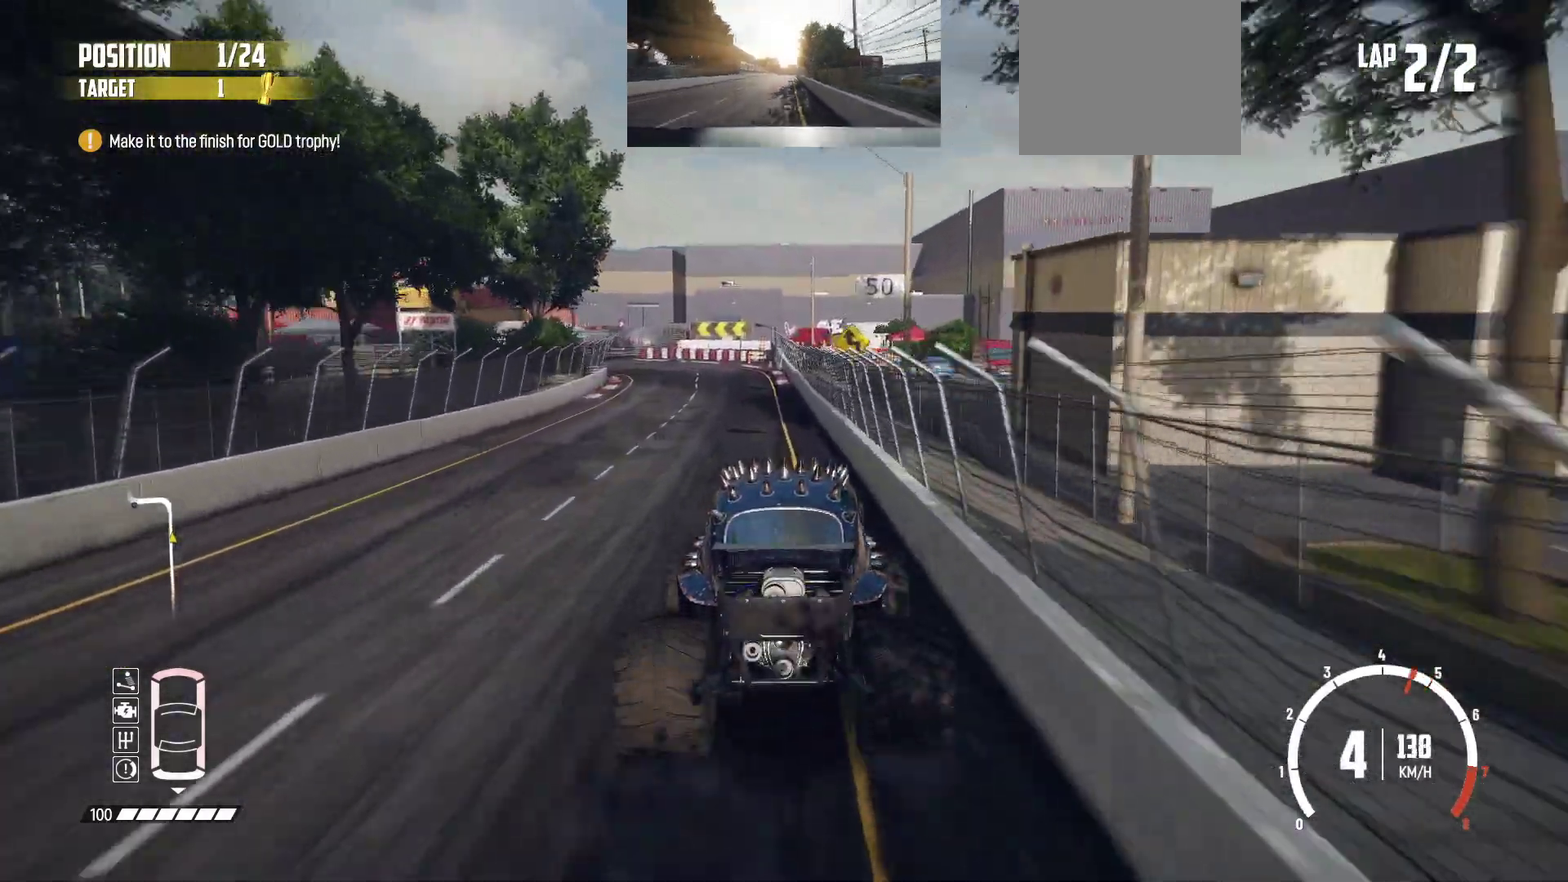
{"dt_ms": 800, "buttons": ["L2"], "left_stick": "left", "events": [[183, "L1", "down"], [350, "L1", "up"], [450, "left_stick", "left"], [550, "L1", "down"], [750, "L1", "up"]]}
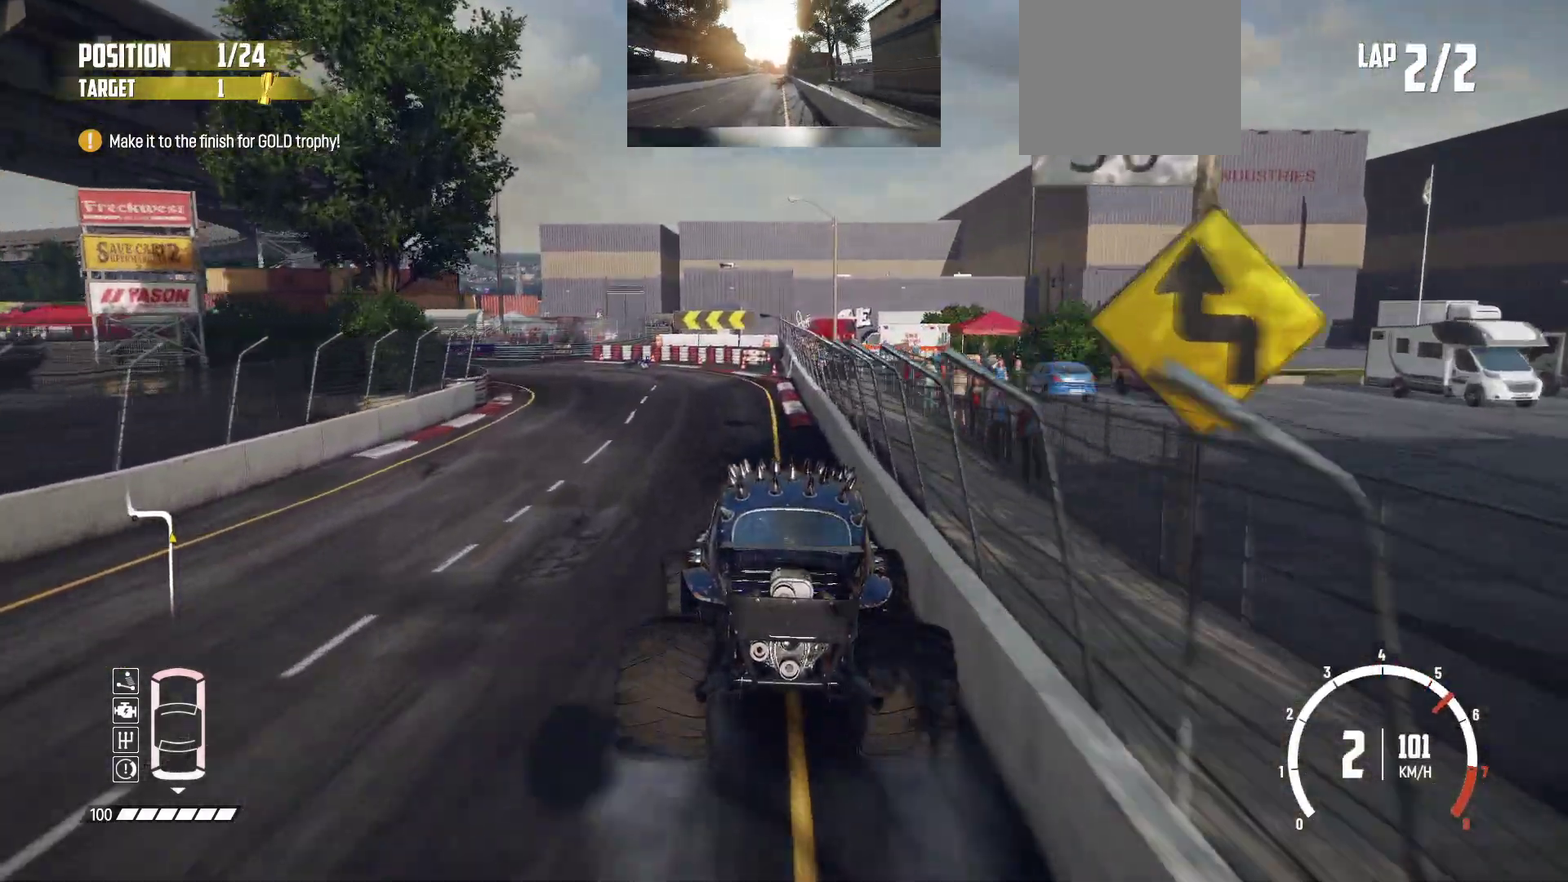
{"dt_ms": 400, "buttons": [], "left_stick": "left", "events": [[200, "B", "down"], [350, "B", "up"], [350, "L2", "up"]]}
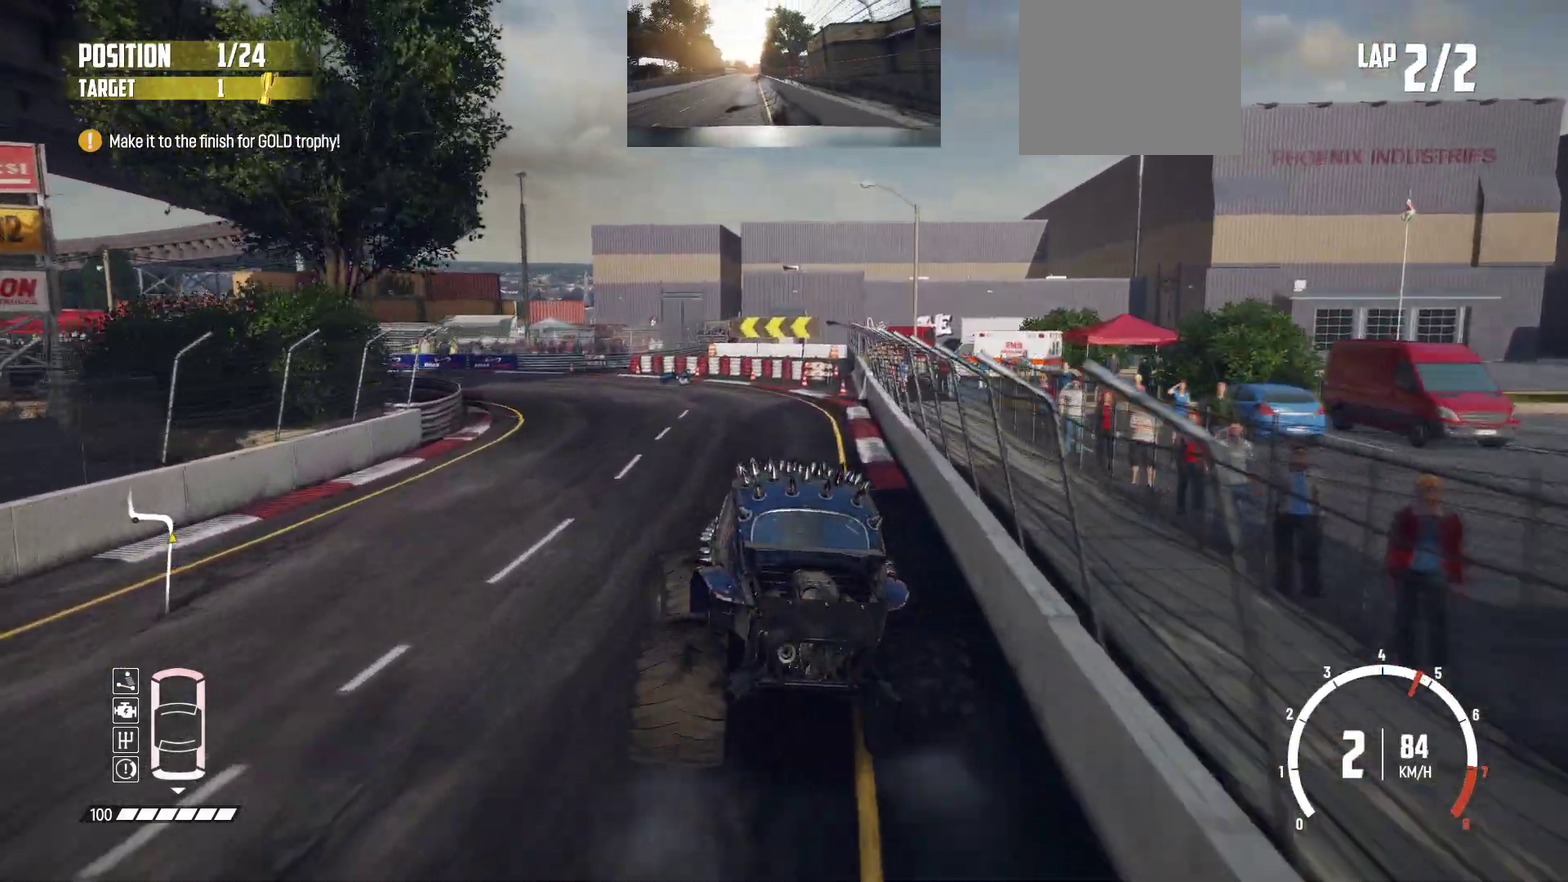
{"dt_ms": 400, "buttons": ["R2"], "left_stick": "center", "events": [[250, "R2", "down"], [333, "R2", "up"], [350, "left_stick", "center"], [400, "R2", "down"]]}
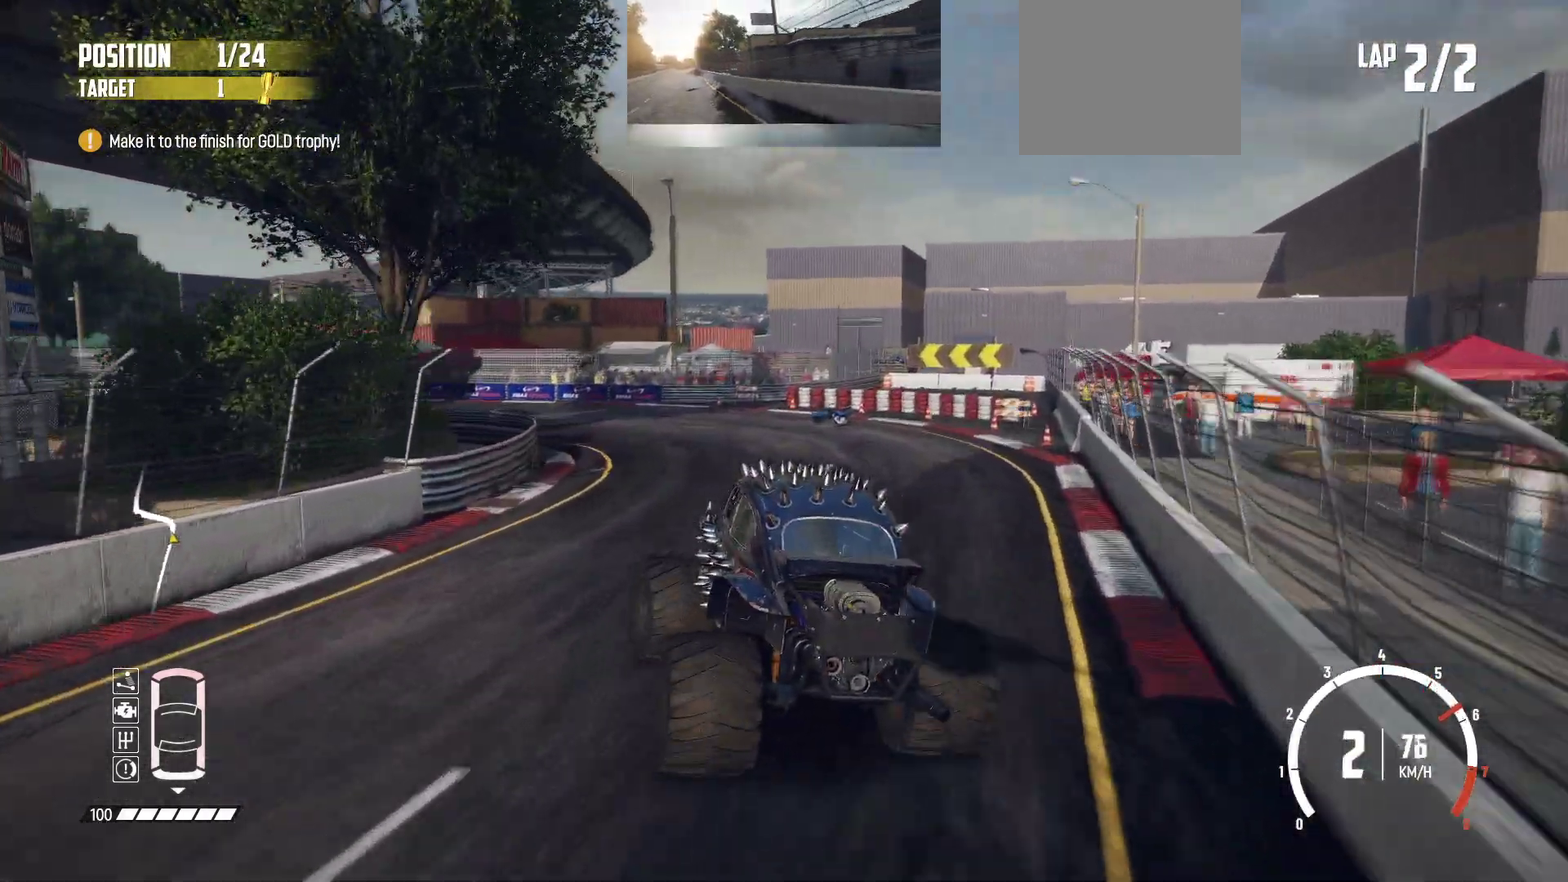
{"dt_ms": 800, "buttons": ["R2"], "left_stick": "left", "events": [[50, "left_stick", "right"], [250, "left_stick", "center"], [450, "left_stick", "right"], [550, "left_stick", "center"], [583, "R2", "up"], [650, "left_stick", "left"], [800, "R2", "down"]]}
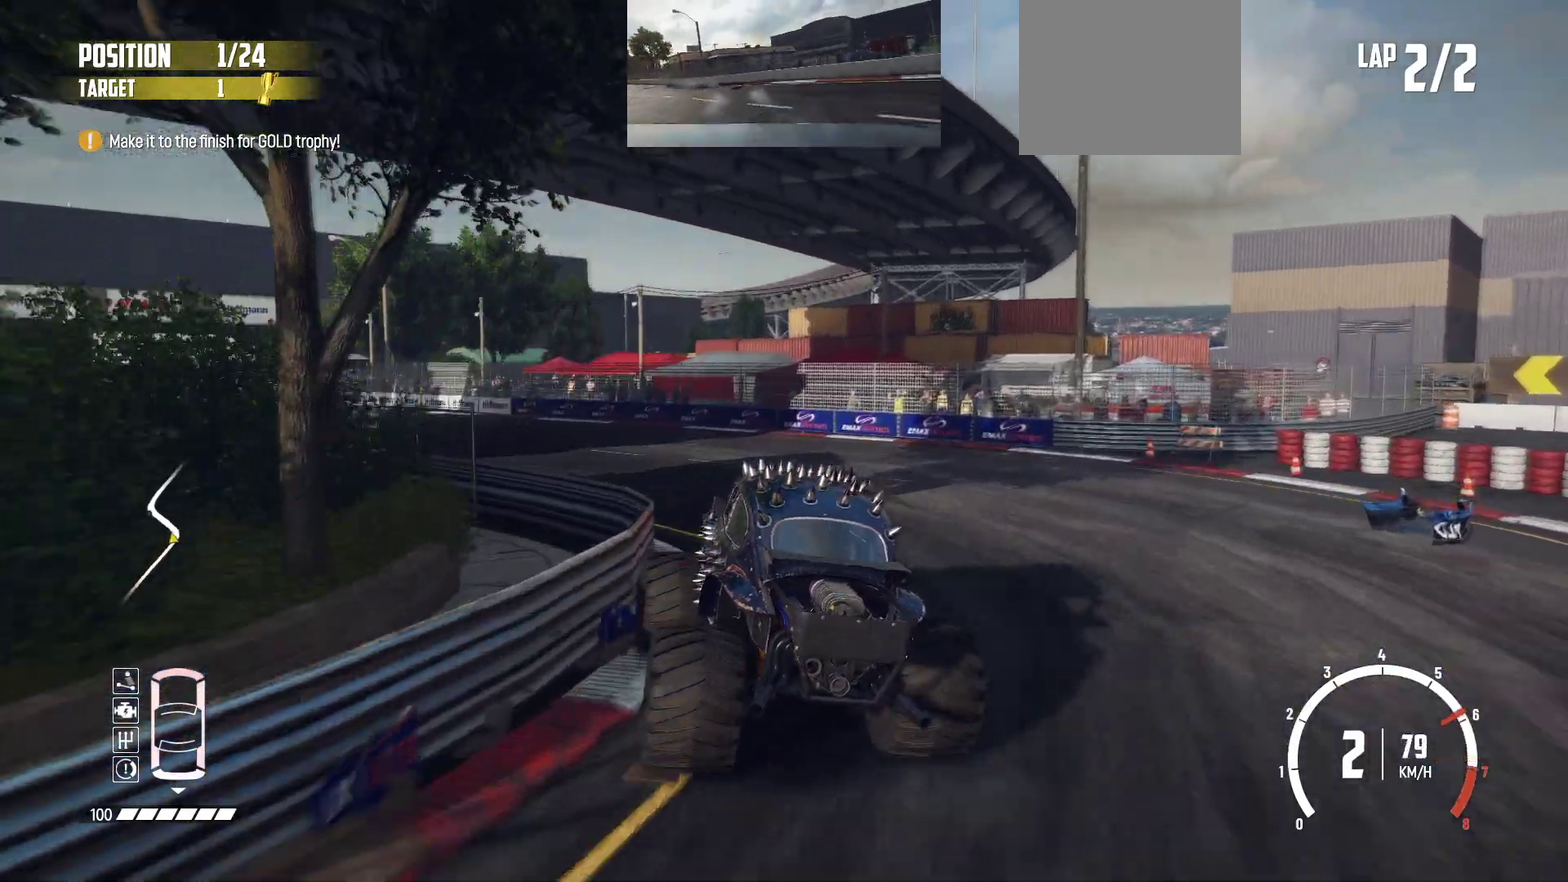
{"dt_ms": 300, "buttons": [], "left_stick": "left", "events": [[100, "R2", "up"]]}
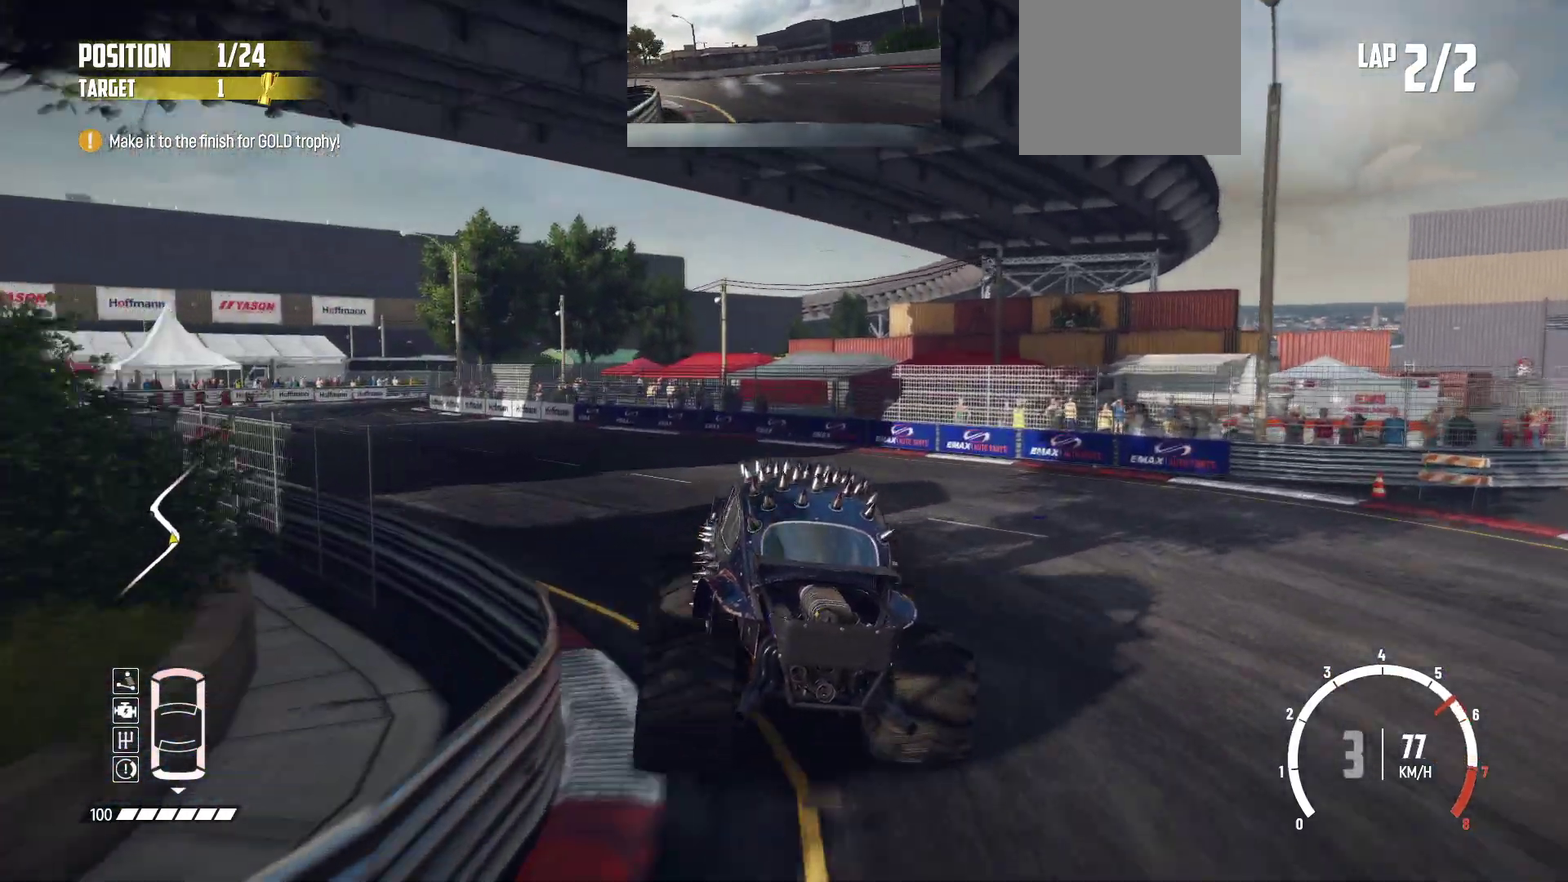
{"dt_ms": 500, "buttons": [], "left_stick": "left", "events": [[100, "R2", "down"], [150, "R2", "up"], [233, "R2", "down"], [450, "R2", "up"]]}
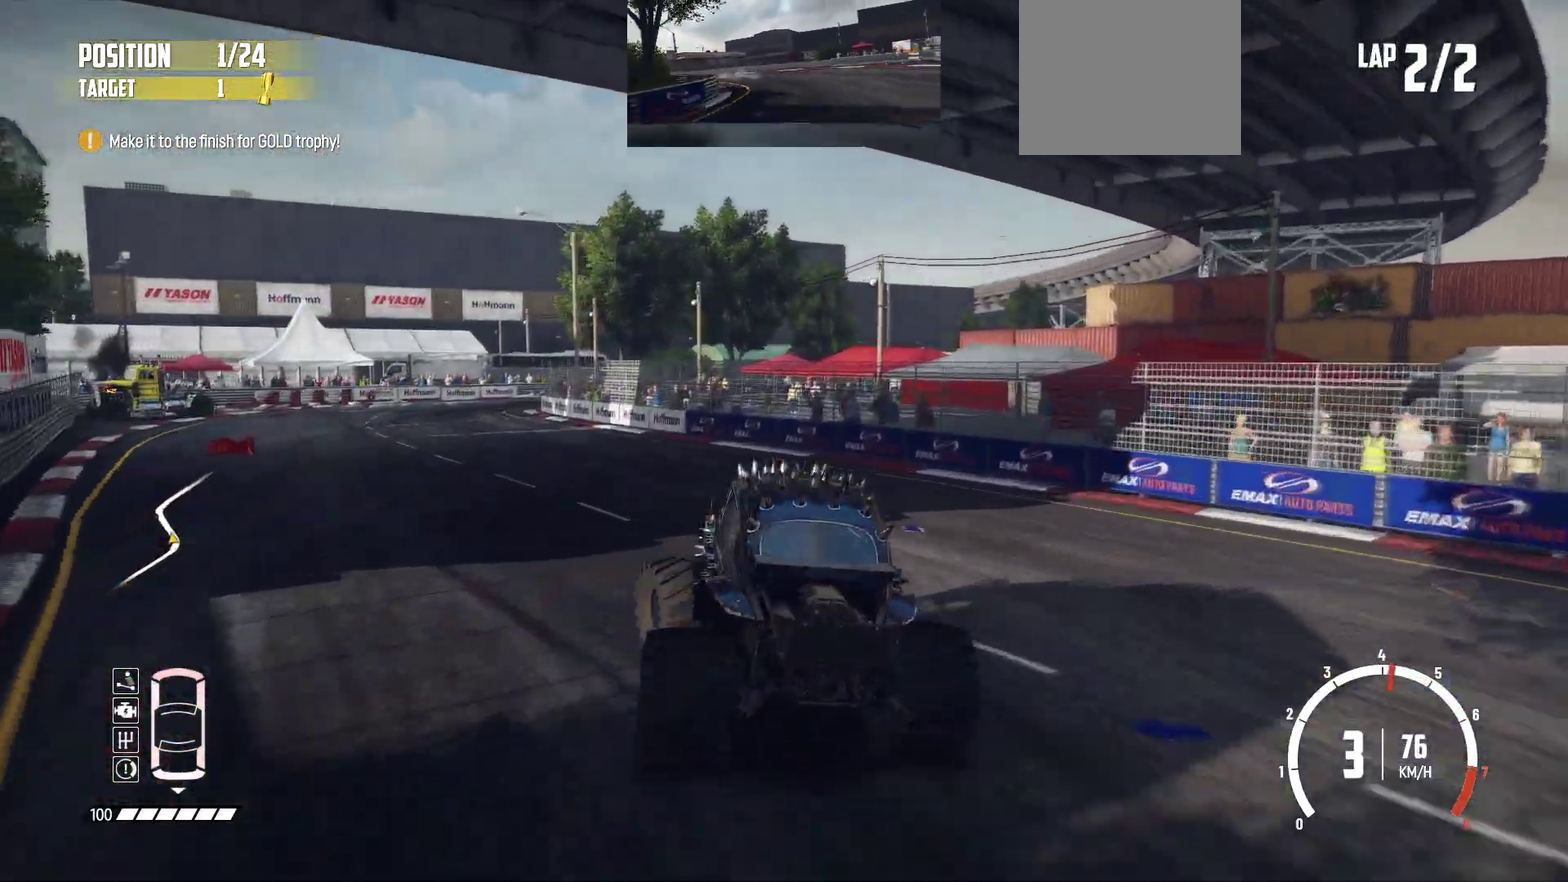
{"dt_ms": 500, "buttons": ["R2"], "left_stick": "left", "events": [[33, "R2", "down"], [83, "R2", "up"], [150, "R2", "down"], [200, "left_stick", "center"], [350, "left_stick", "left"], [450, "R2", "up"], [500, "R2", "down"]]}
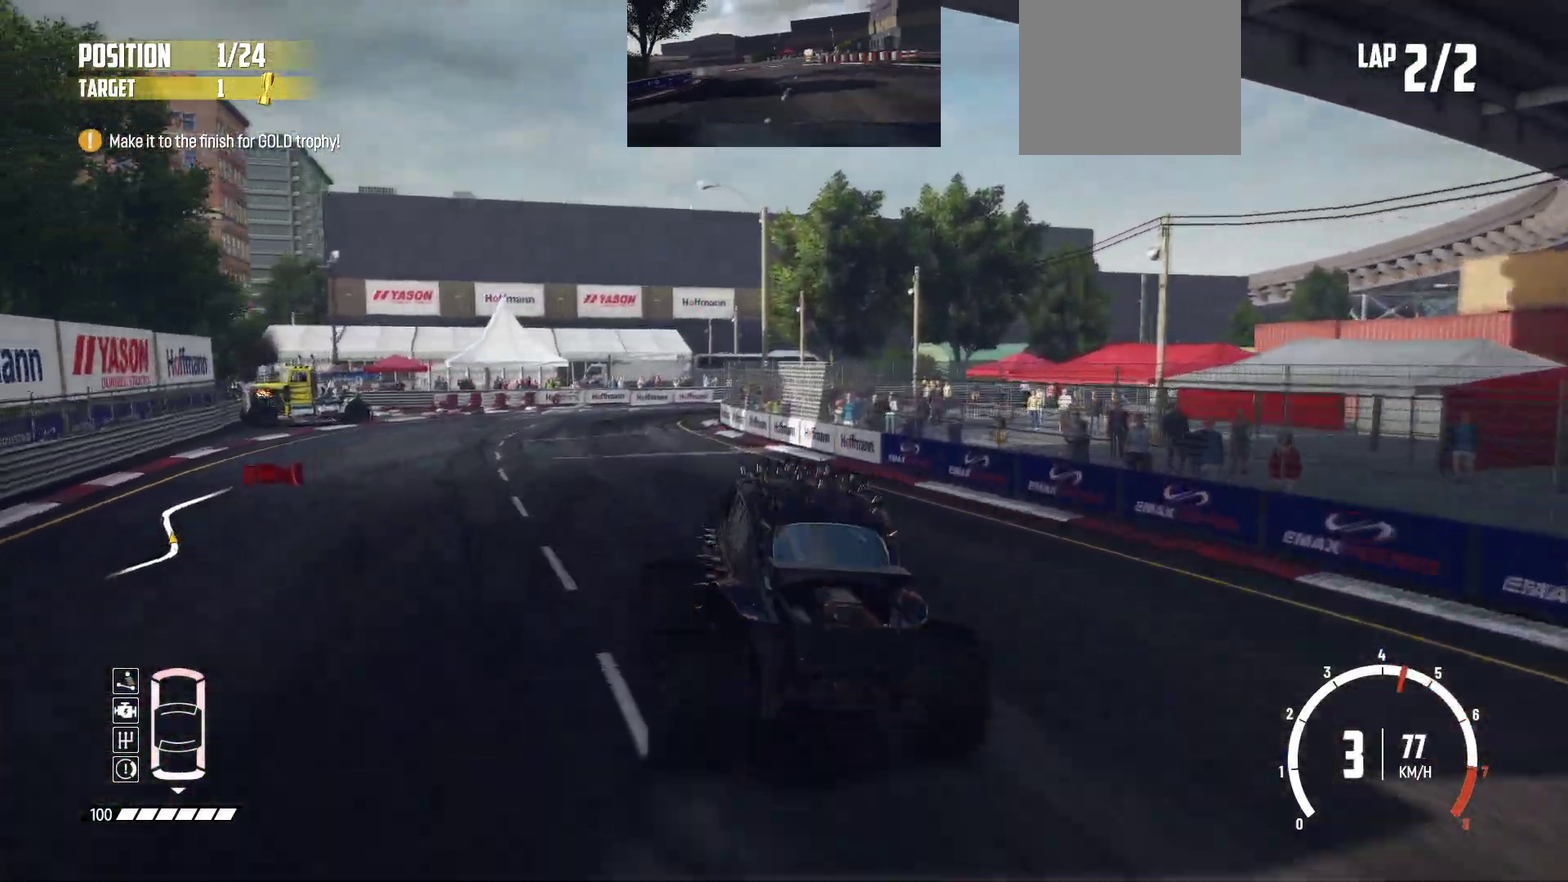
{"dt_ms": 400, "buttons": ["R2"], "left_stick": "center", "events": [[200, "left_stick", "center"]]}
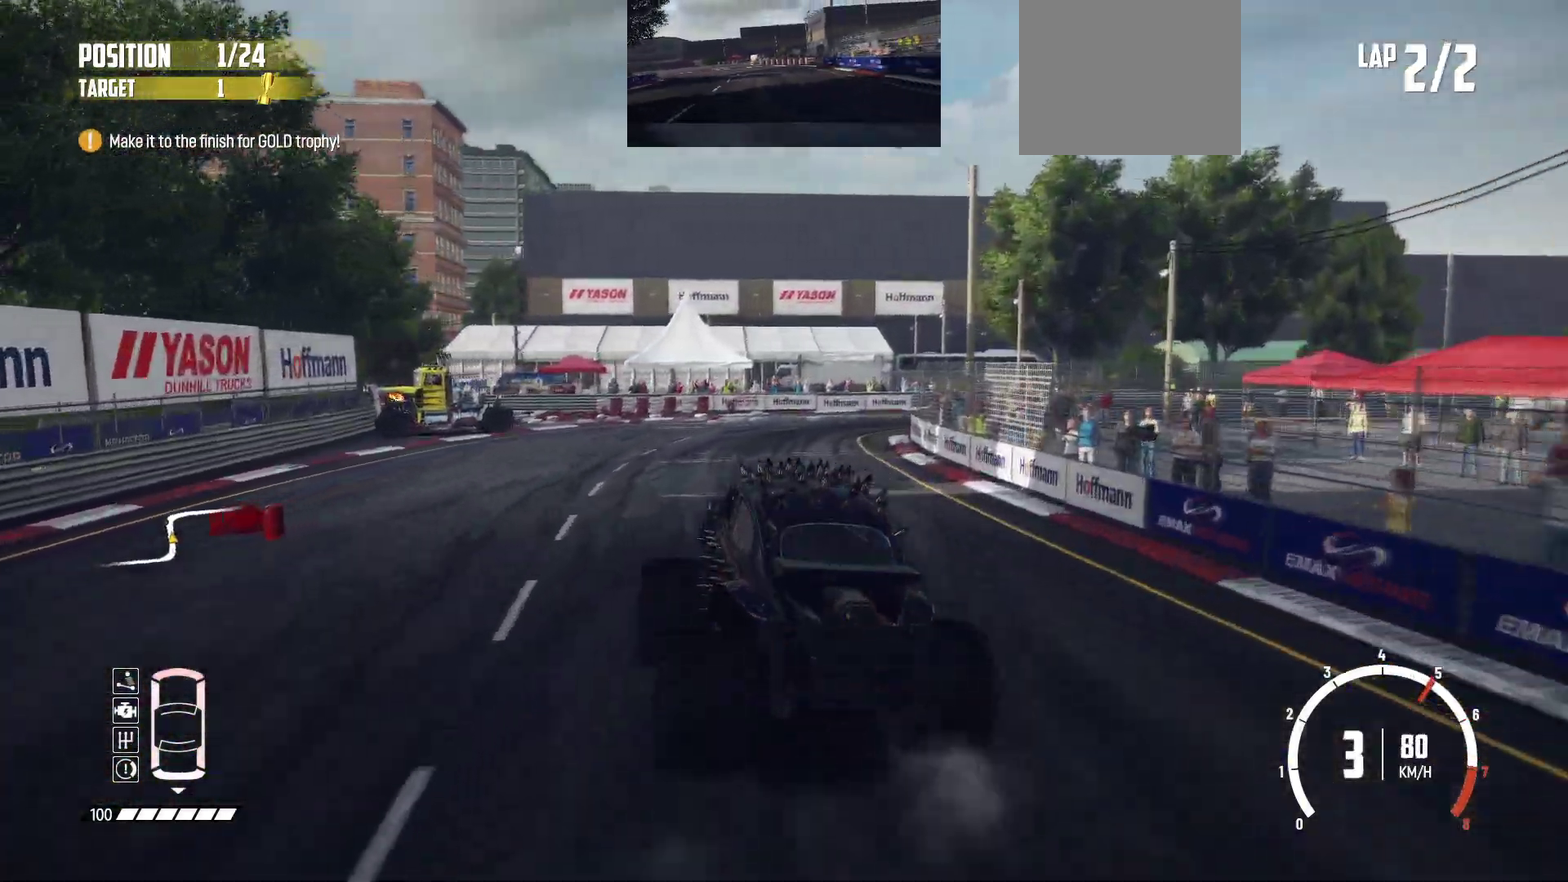
{"dt_ms": 800, "buttons": ["R2"], "left_stick": "center", "events": [[50, "left_stick", "left"], [83, "L2", "down"], [133, "R2", "up"], [250, "L2", "up"], [283, "B", "down"], [450, "B", "up"], [550, "R2", "down"], [683, "R2", "up"], [783, "R2", "down"], [800, "left_stick", "center"]]}
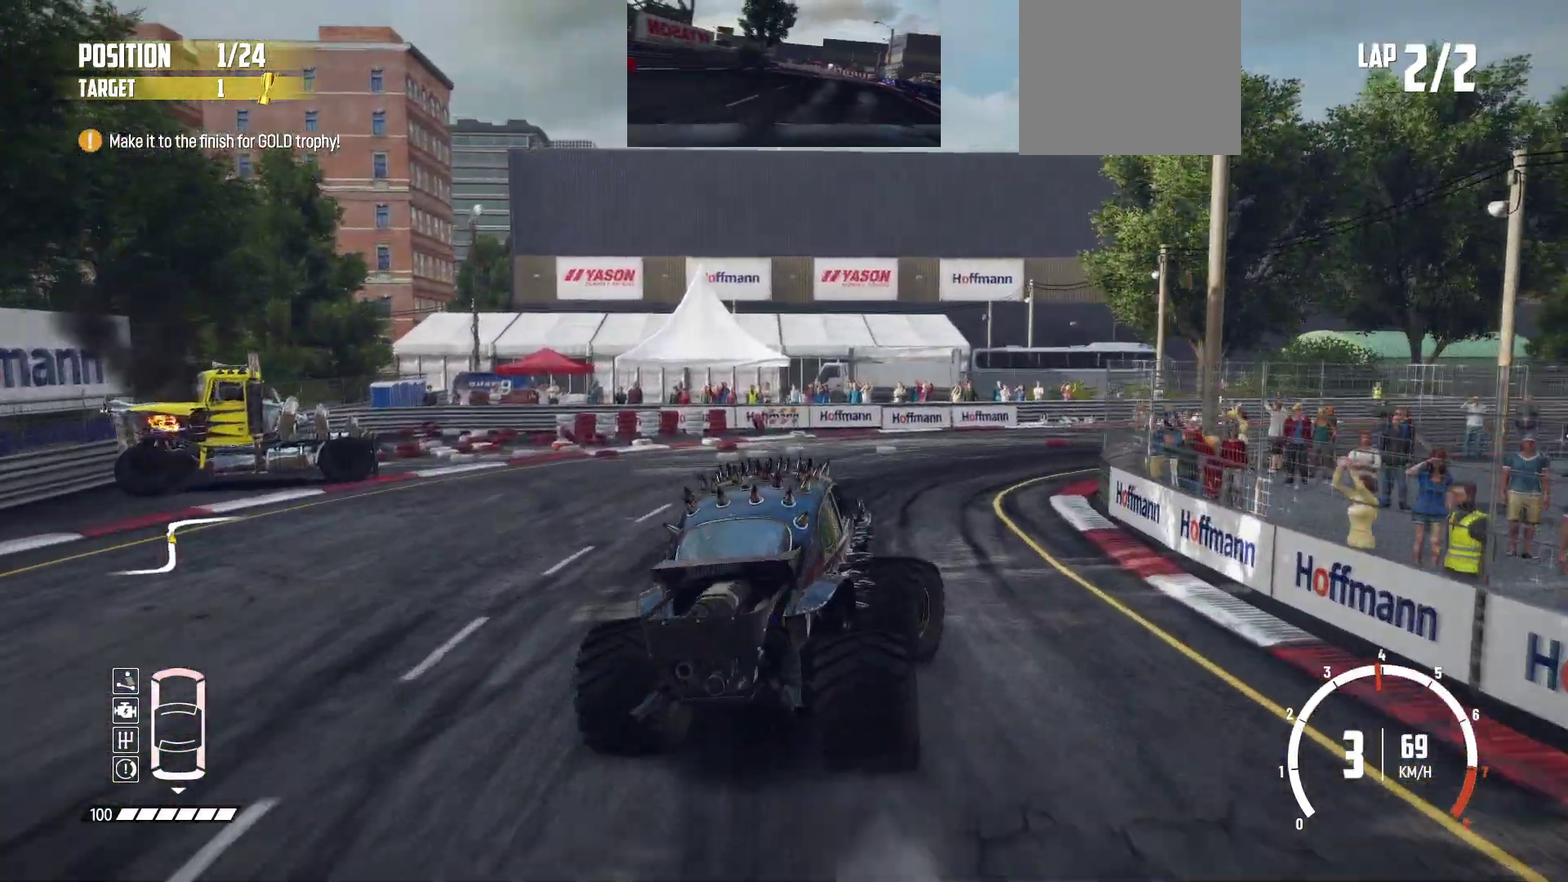
{"dt_ms": 300, "buttons": ["R2"], "left_stick": "right", "events": [[33, "R2", "up"], [100, "R2", "down"], [233, "left_stick", "left"], [283, "left_stick", "right"]]}
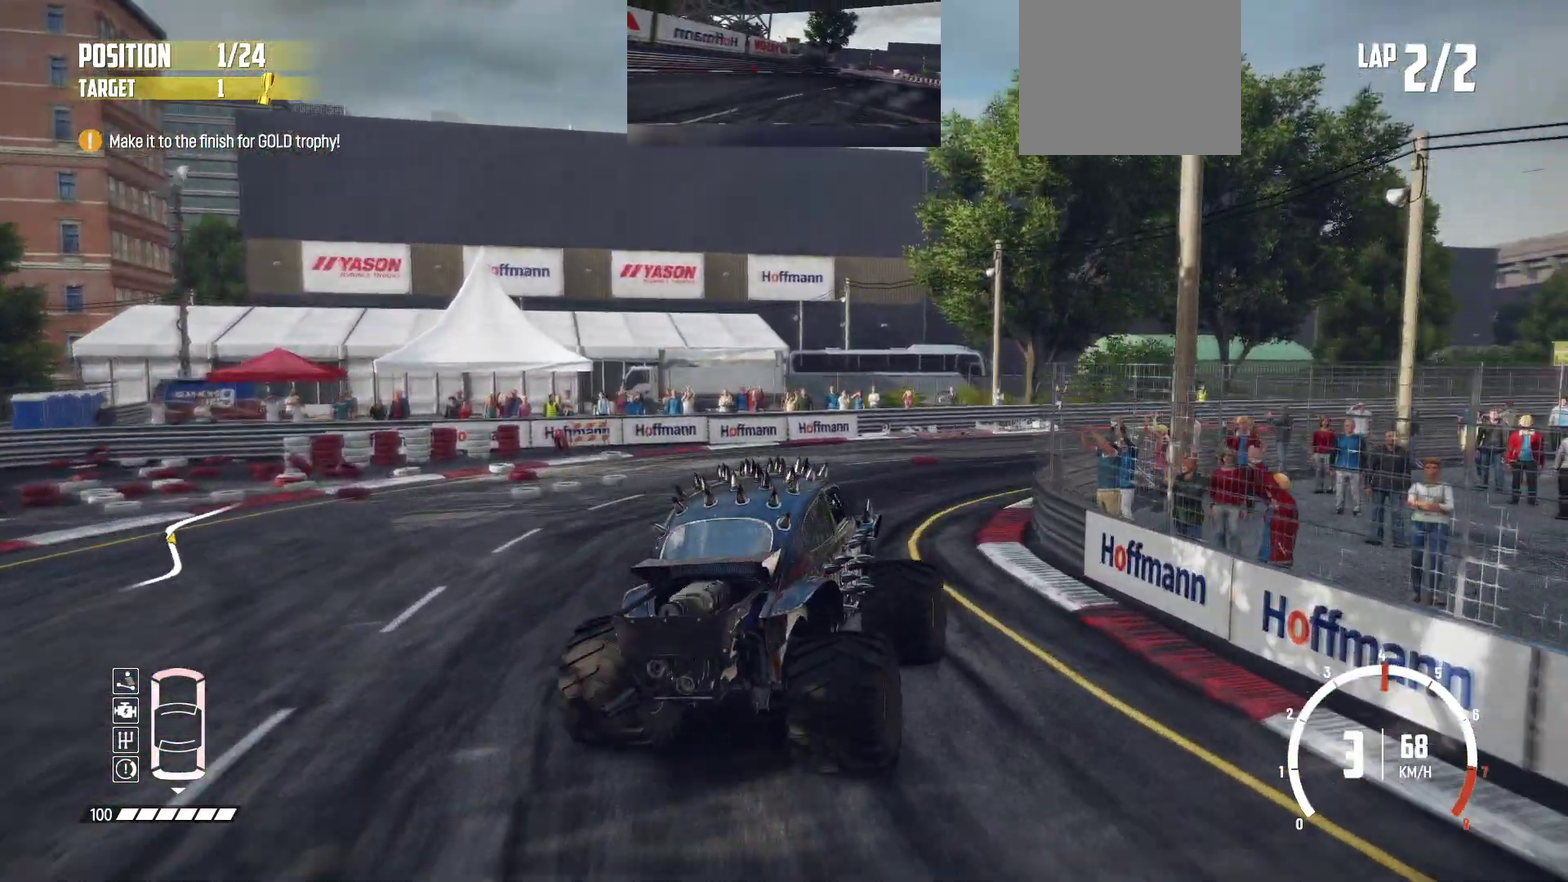
{"dt_ms": 500, "buttons": ["R2"], "left_stick": "center", "events": [[100, "R2", "up"], [100, "left_stick", "left"], [150, "R2", "down"], [150, "left_stick", "center"], [283, "R2", "up"], [333, "R2", "down"], [350, "left_stick", "right"], [483, "left_stick", "center"]]}
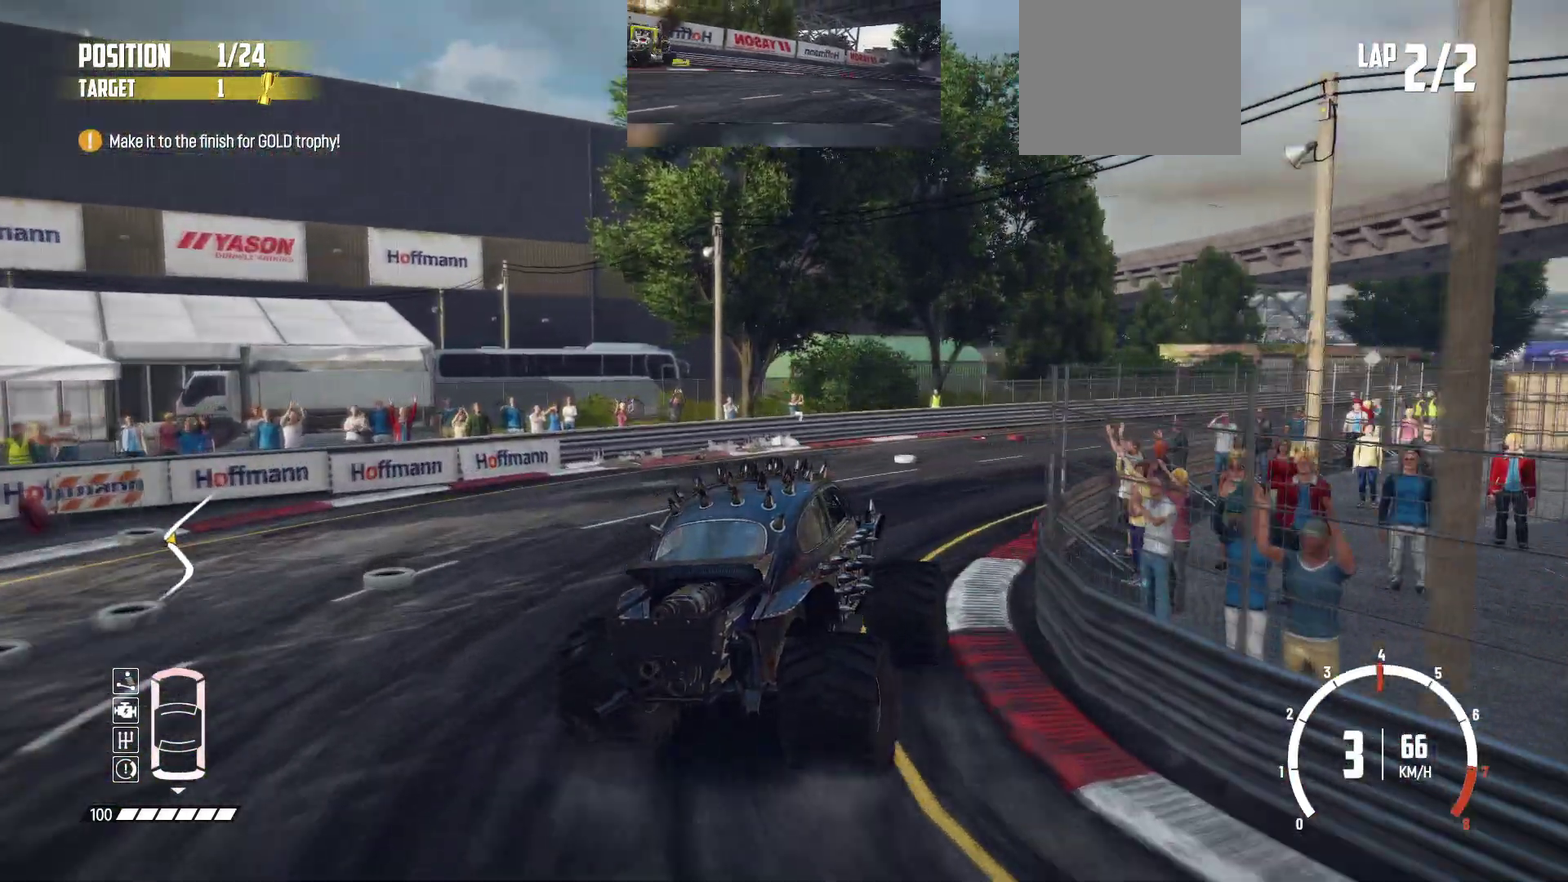
{"dt_ms": 500, "buttons": ["R2"], "left_stick": "right", "events": [[133, "R2", "up"], [150, "R2", "down"], [283, "left_stick", "left"], [450, "left_stick", "center"], [500, "left_stick", "right"]]}
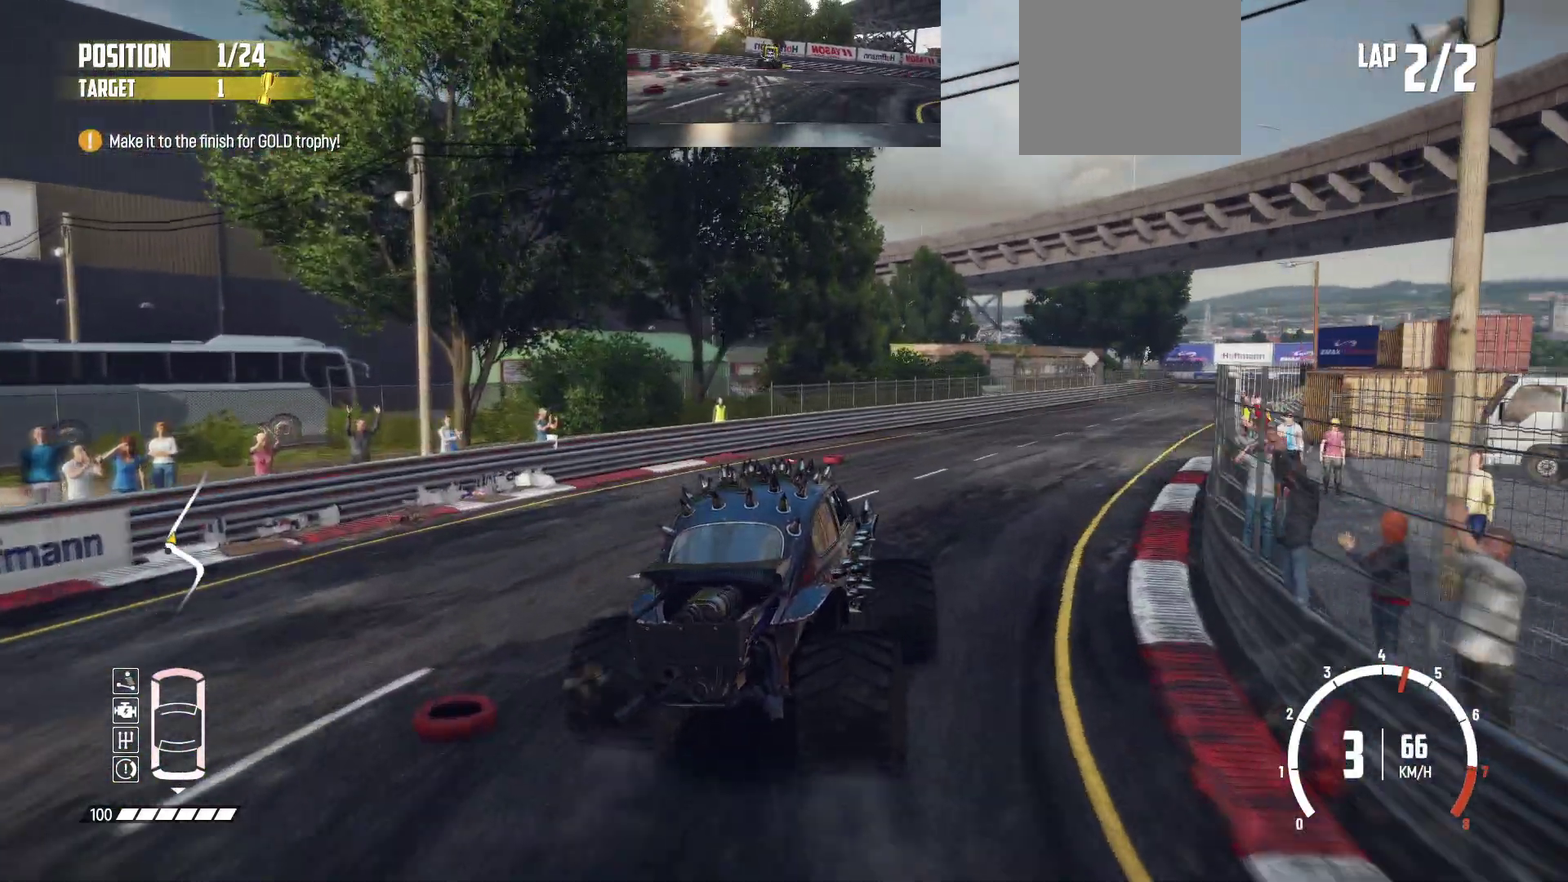
{"dt_ms": 300, "buttons": ["R2"], "left_stick": "right"}
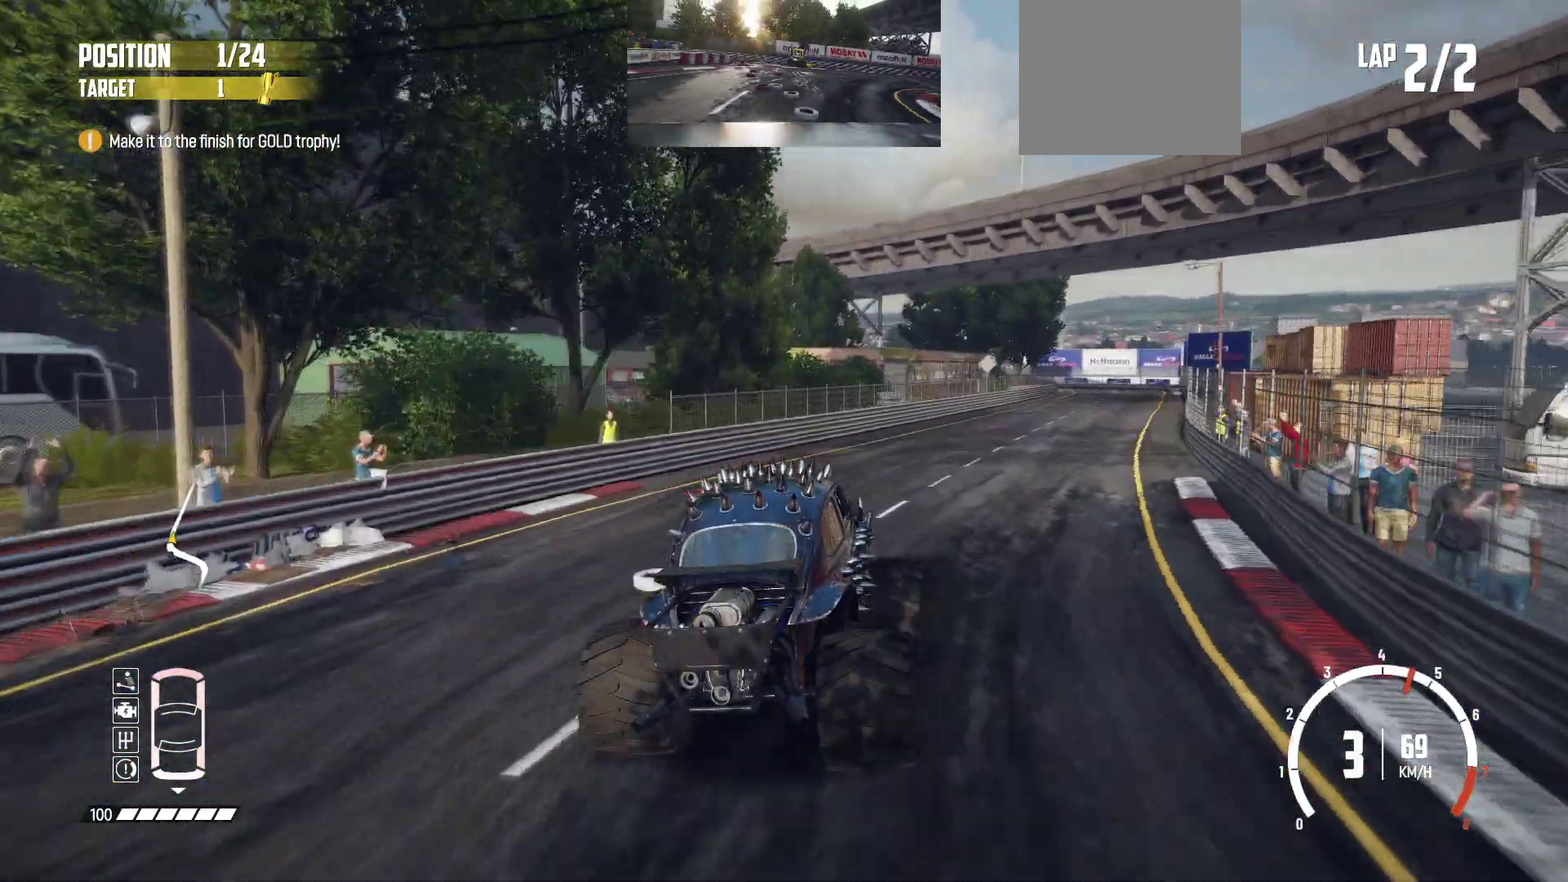
{"dt_ms": 700, "buttons": ["R2"], "left_stick": "center", "events": [[100, "left_stick", "center"], [283, "left_stick", "left"], [450, "left_stick", "center"], [500, "left_stick", "right"], [700, "left_stick", "center"]]}
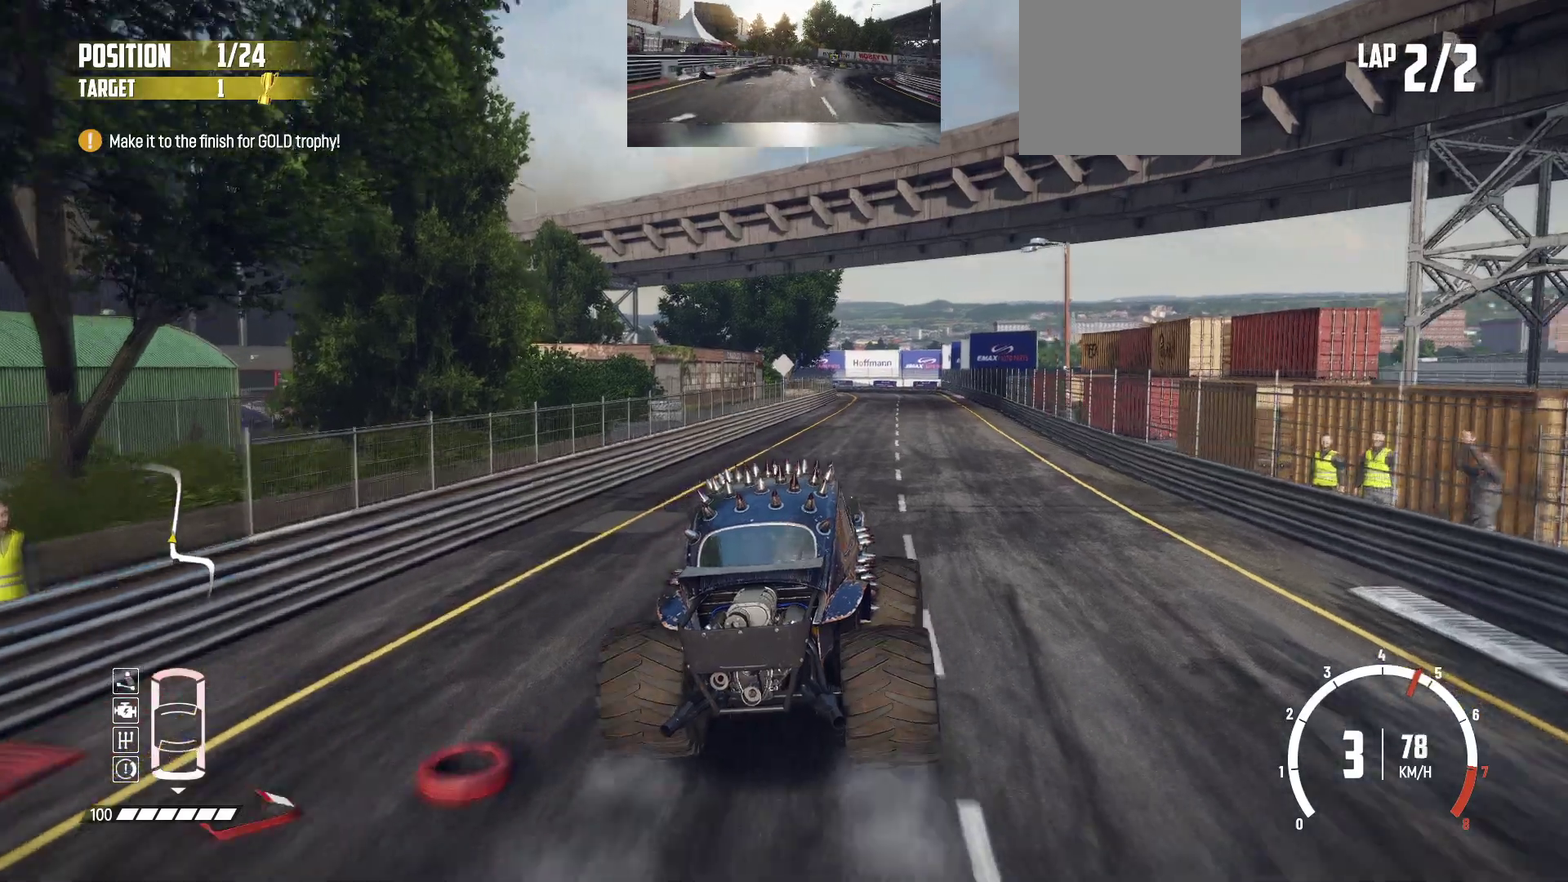
{"dt_ms": 500, "buttons": ["R2"], "left_stick": "right", "events": [[483, "left_stick", "right"]]}
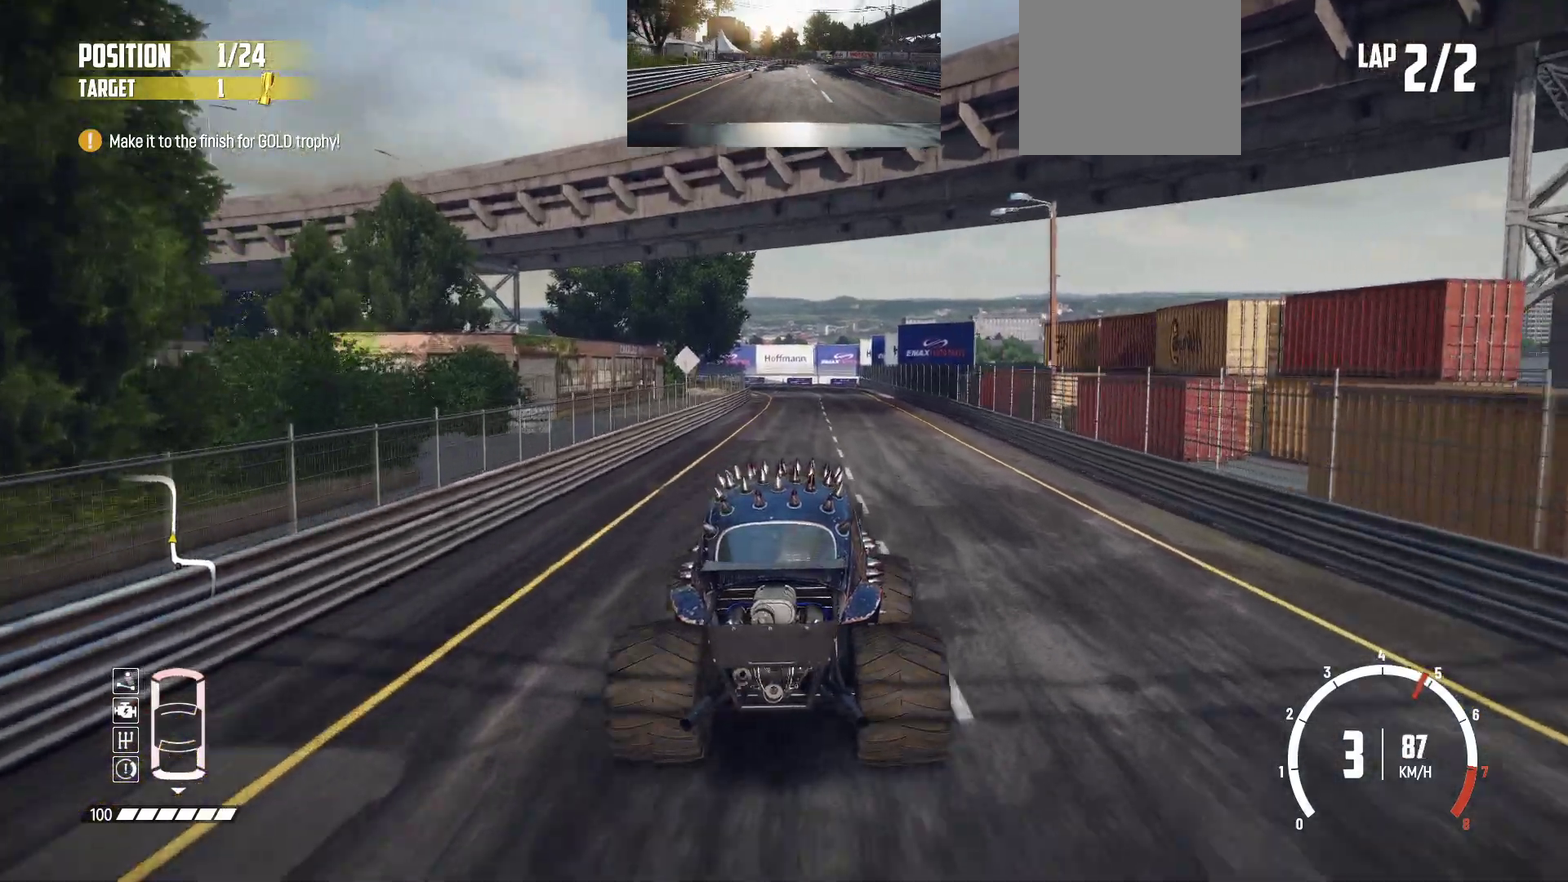
{"dt_ms": 300, "buttons": ["R2"], "left_stick": "center"}
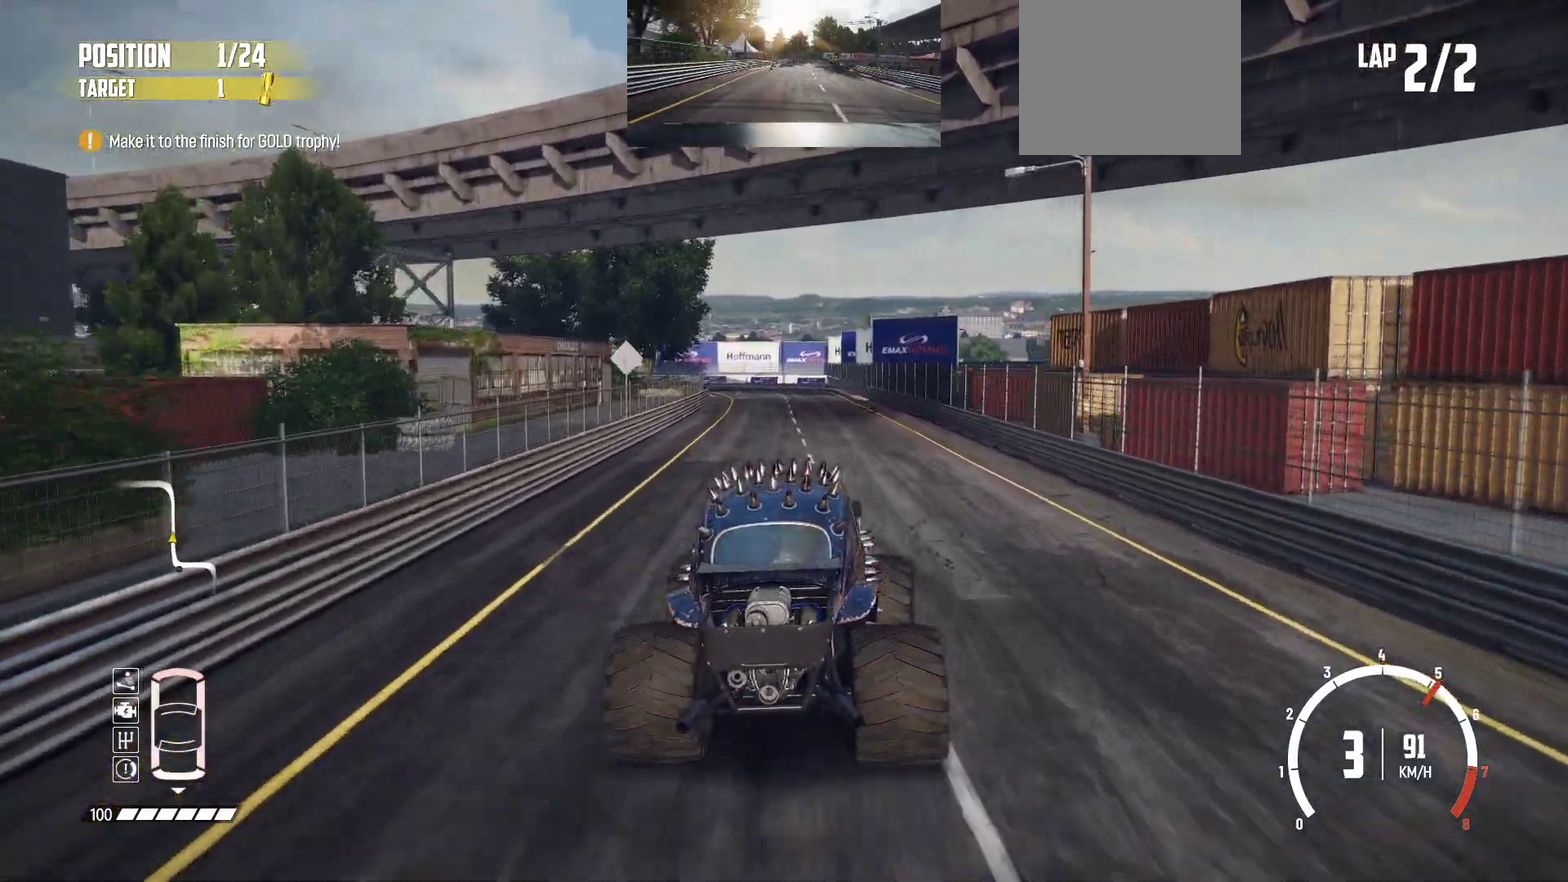
{"dt_ms": 800, "buttons": ["R2"], "left_stick": "center", "events": [[483, "left_stick", "up-right"], [600, "left_stick", "center"]]}